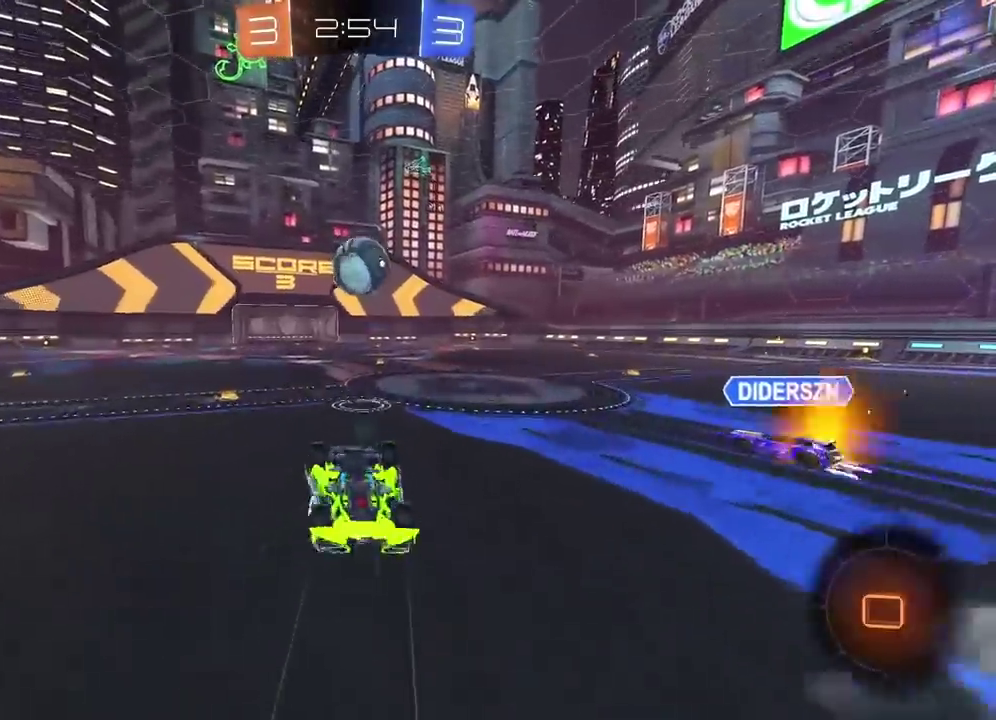
Gameplay with a controller (PlayStation layout); each line is a JSON object with the inputs held at the frame after it. "events" lists button and stick changes between this image and that frame as [ms after this image, input, new state], when the widget could be followed in between.
{"buttons": ["R2"], "left_stick": "center", "right_stick": "center", "events": []}
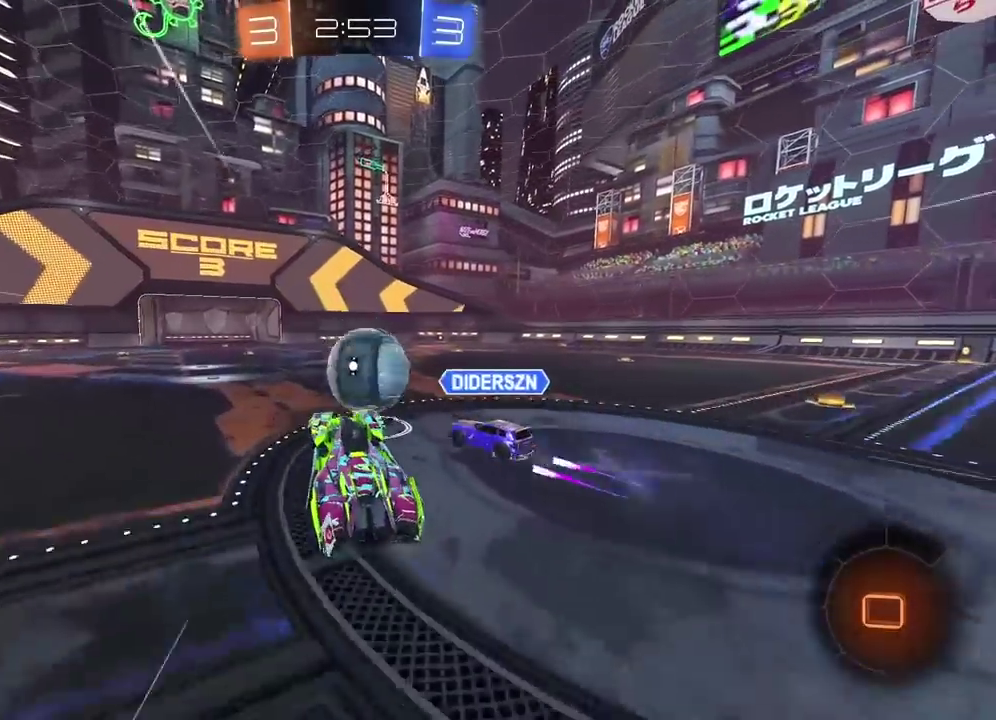
{"buttons": ["R2"], "left_stick": "center", "right_stick": "center", "events": []}
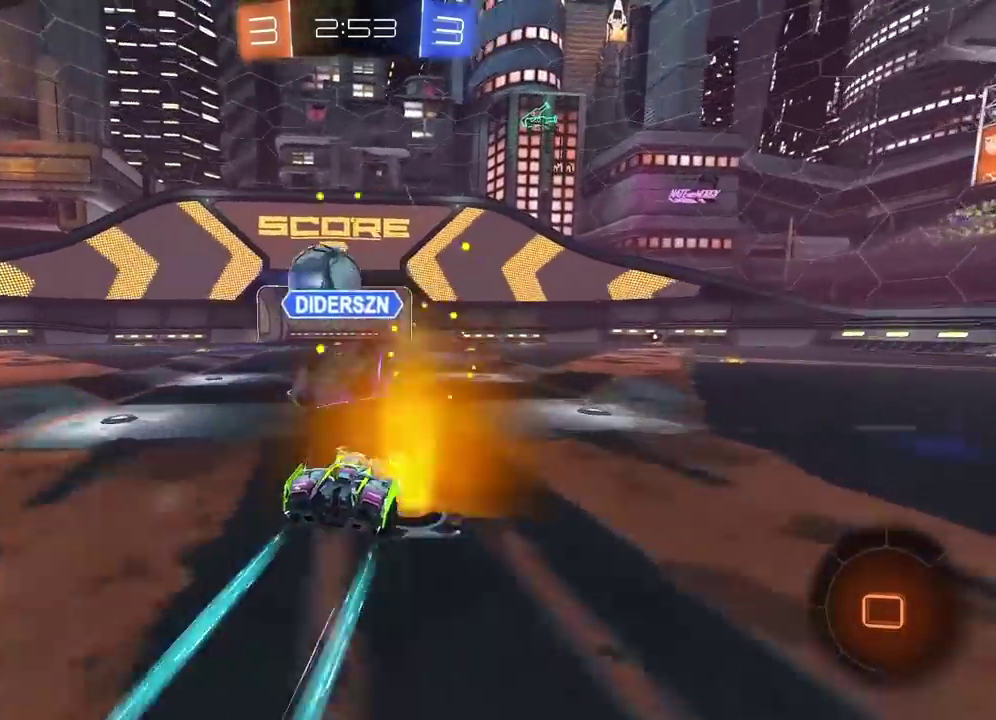
{"buttons": ["R2"], "left_stick": "right", "right_stick": "center", "events": [[50, "left_stick", "right"], [183, "left_stick", "center"], [450, "left_stick", "right"]]}
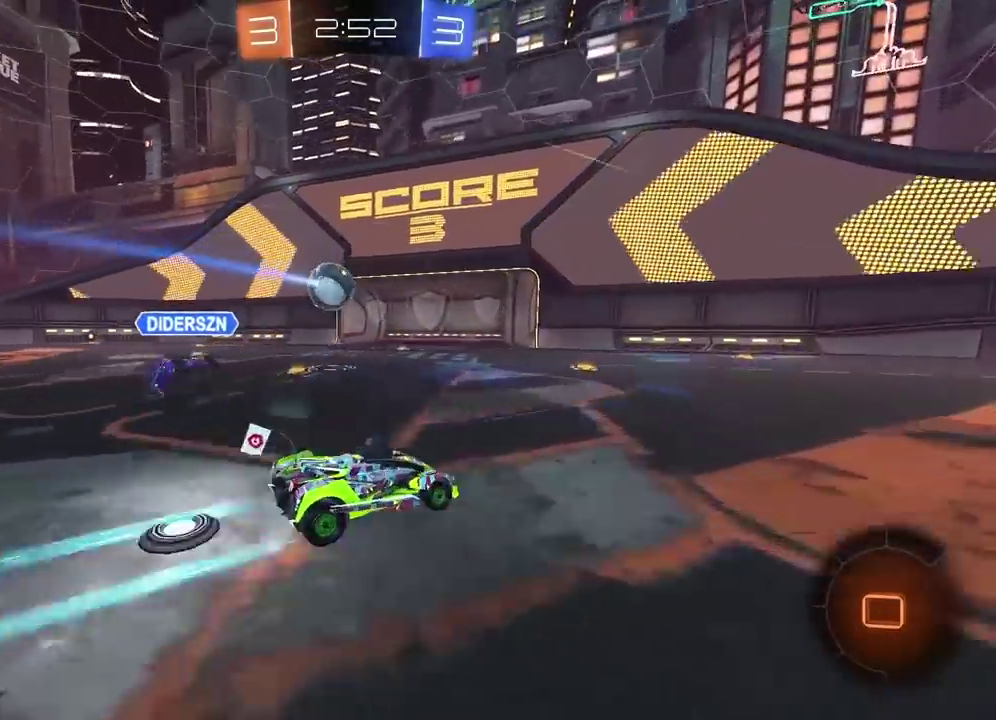
{"buttons": ["R2"], "left_stick": "center", "right_stick": "center", "events": [[33, "CIRCLE", "down"], [100, "TRIANGLE", "down"], [167, "left_stick", "center"], [250, "TRIANGLE", "up"], [383, "CIRCLE", "up"]]}
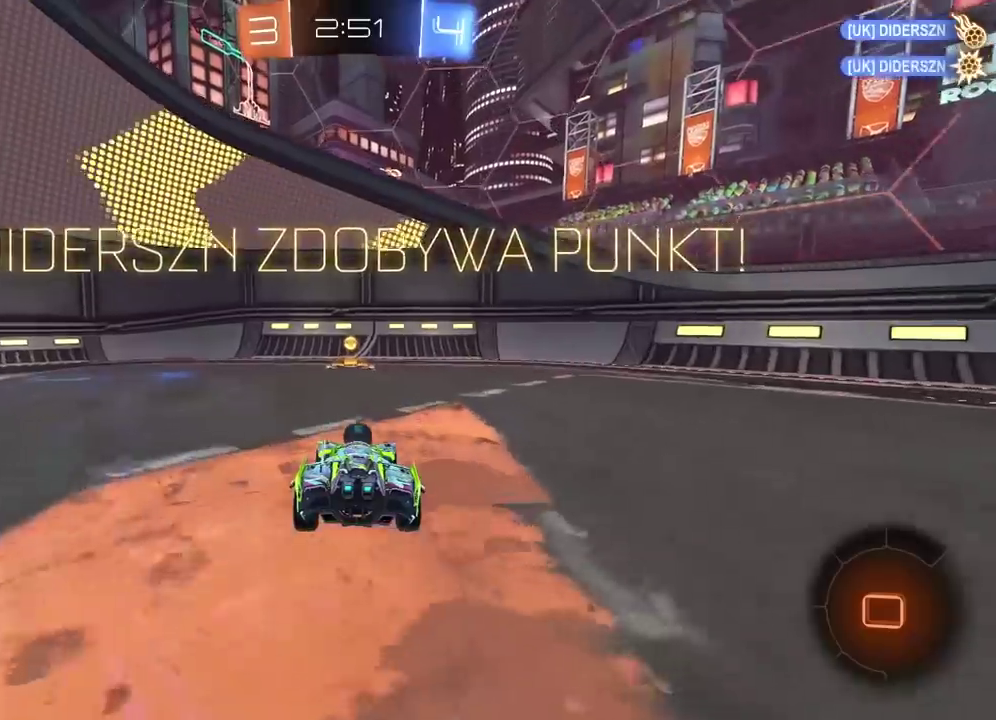
{"buttons": ["R2"], "left_stick": "center", "right_stick": "center", "events": []}
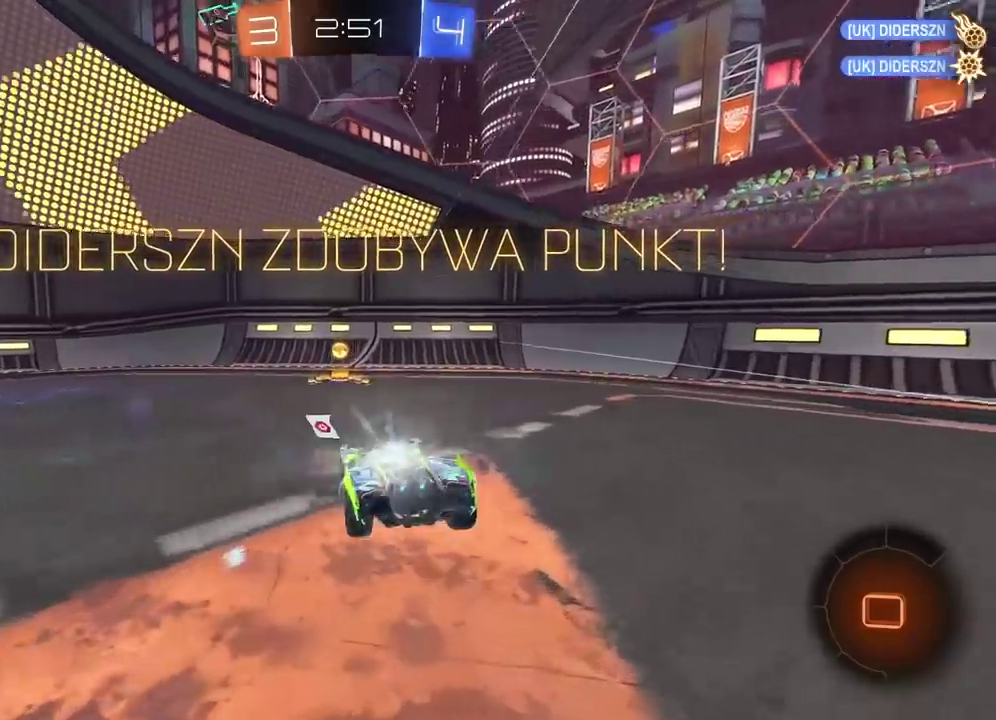
{"buttons": ["R2"], "left_stick": "left", "right_stick": "center", "events": [[267, "left_stick", "left"]]}
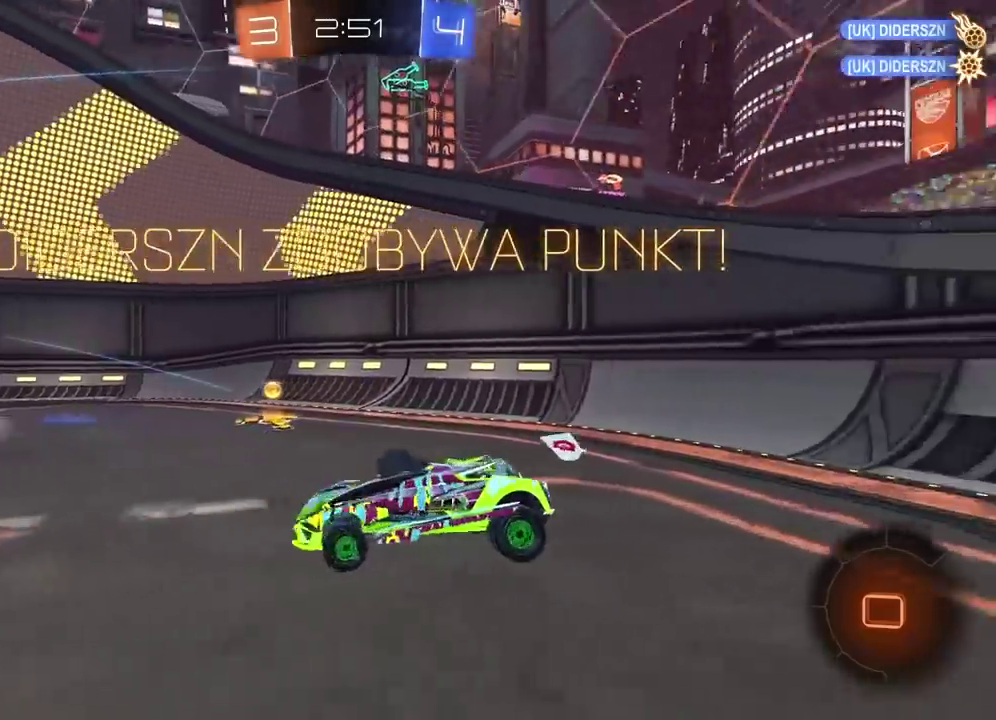
{"buttons": [], "left_stick": "center", "right_stick": "center", "events": [[267, "left_stick", "center"], [400, "left_stick", "right"], [483, "R2", "up"], [483, "left_stick", "center"]]}
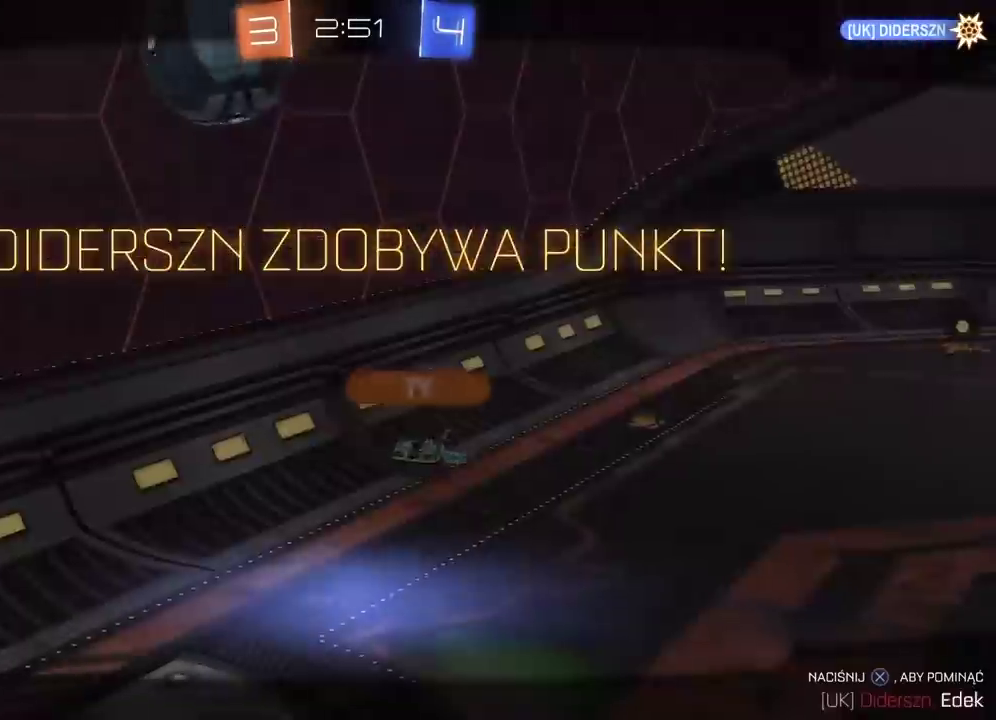
{"buttons": [], "left_stick": "center", "right_stick": "center", "events": [[350, "CROSS", "down"], [500, "CROSS", "up"]]}
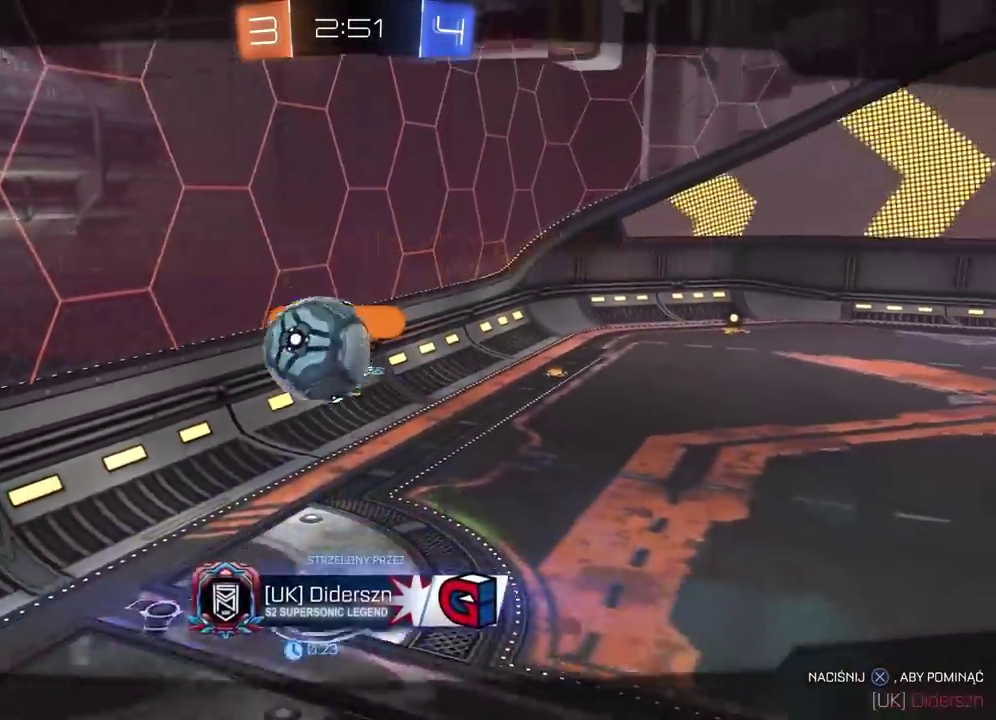
{"buttons": [], "left_stick": "center", "right_stick": "center", "events": []}
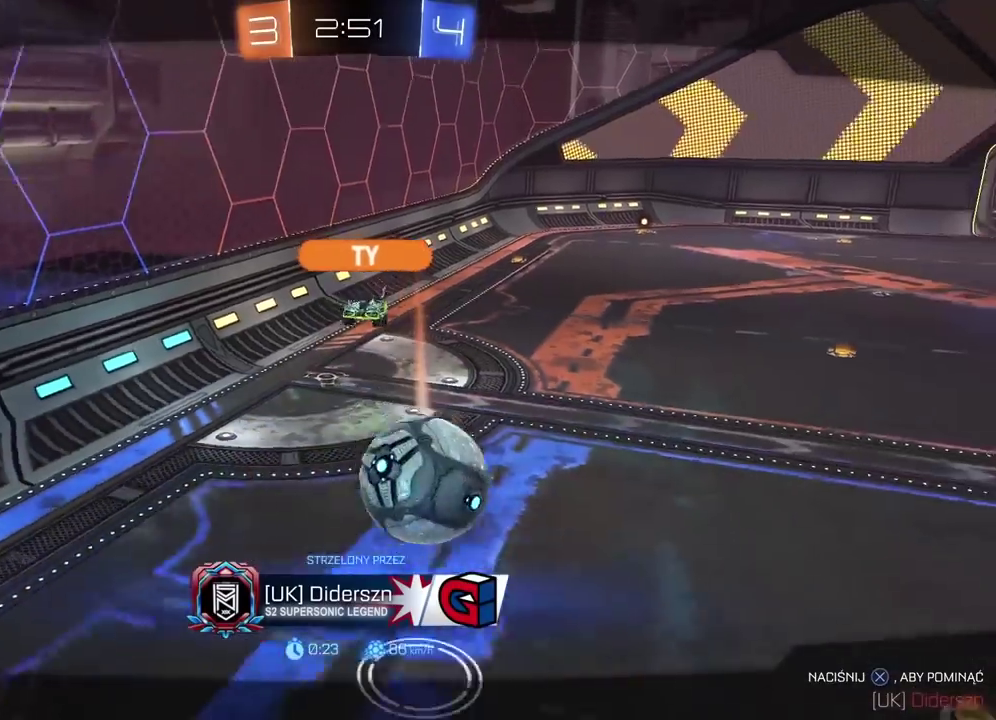
{"buttons": [], "left_stick": "center", "right_stick": "right", "events": [[317, "right_stick", "right"]]}
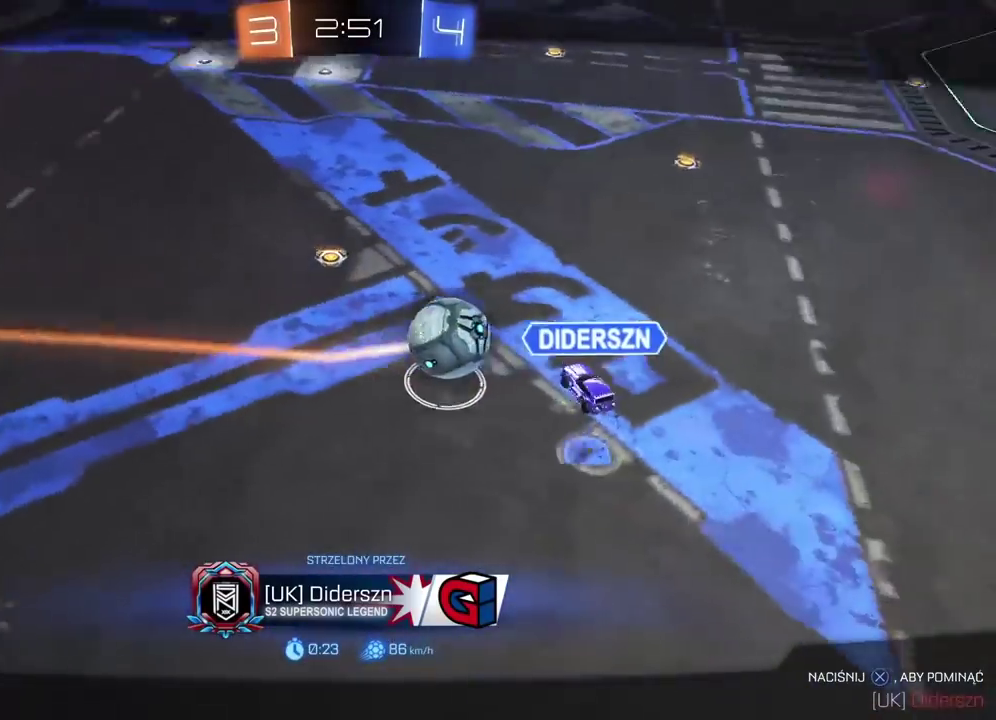
{"buttons": [], "left_stick": "center", "right_stick": "right", "events": []}
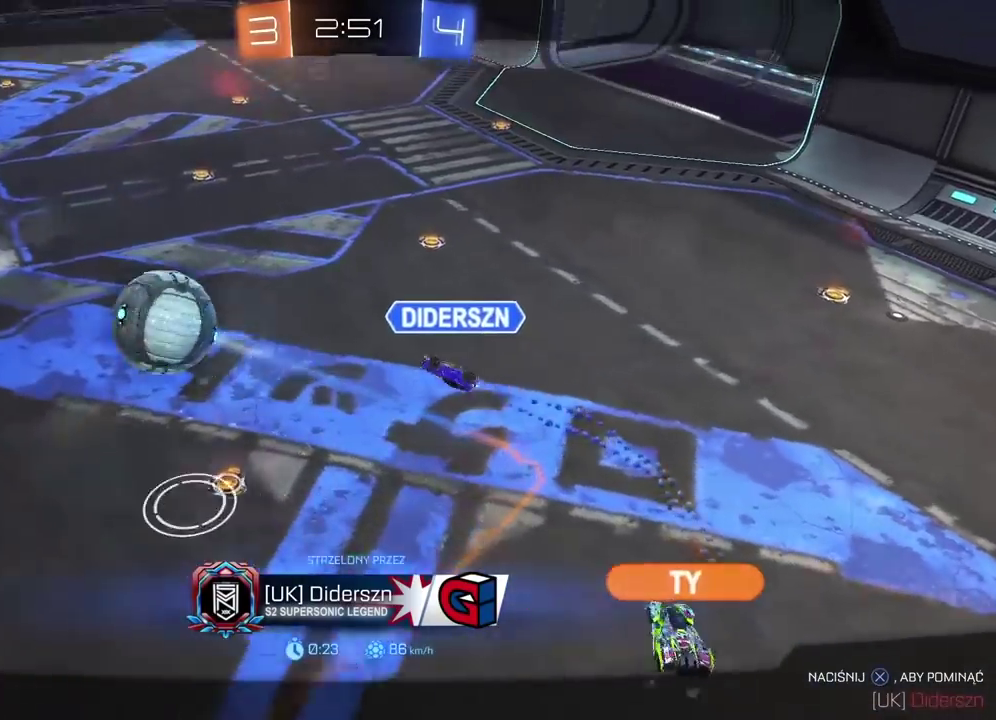
{"buttons": [], "left_stick": "center", "right_stick": "center", "events": [[33, "right_stick", "center"]]}
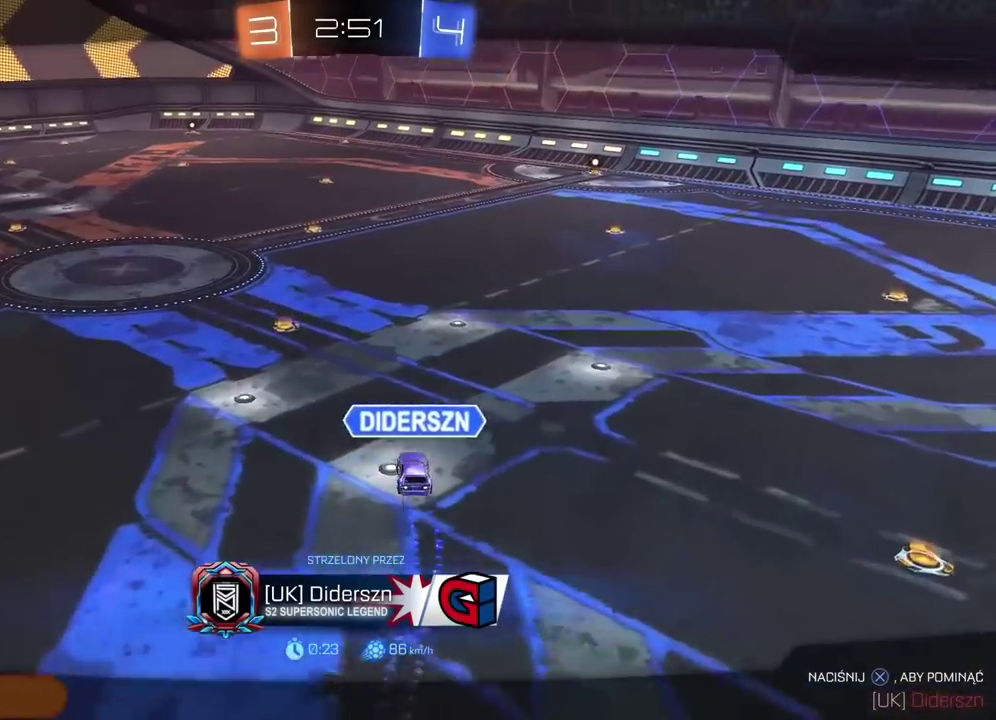
{"buttons": [], "left_stick": "center", "right_stick": "center", "events": []}
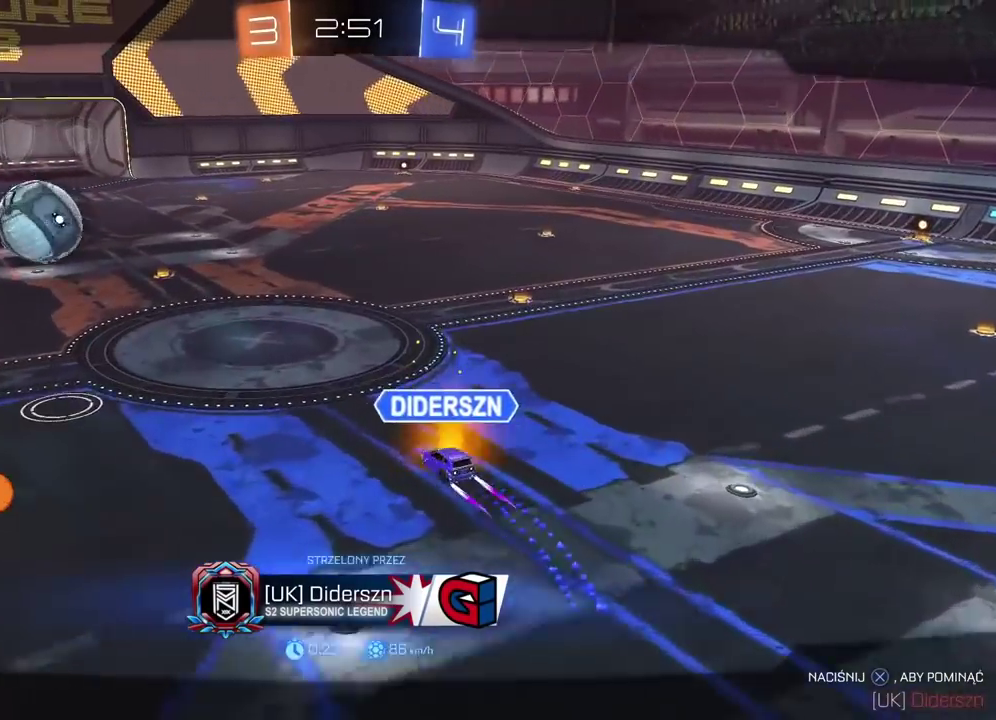
{"buttons": [], "left_stick": "center", "right_stick": "center", "events": []}
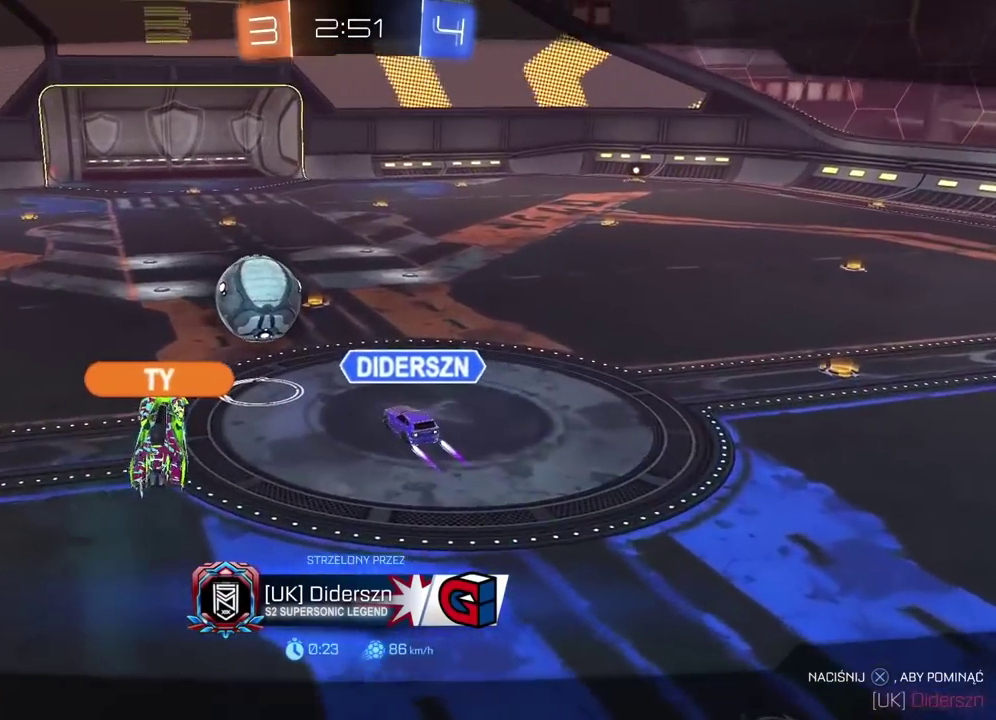
{"buttons": [], "left_stick": "center", "right_stick": "center", "events": []}
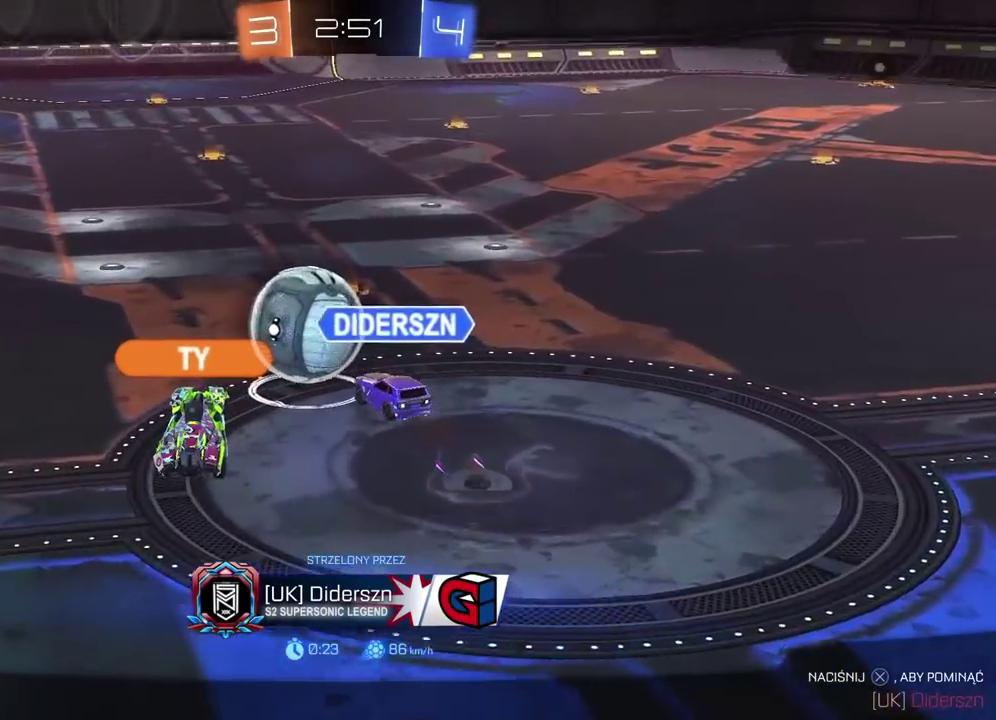
{"buttons": [], "left_stick": "center", "right_stick": "center", "events": []}
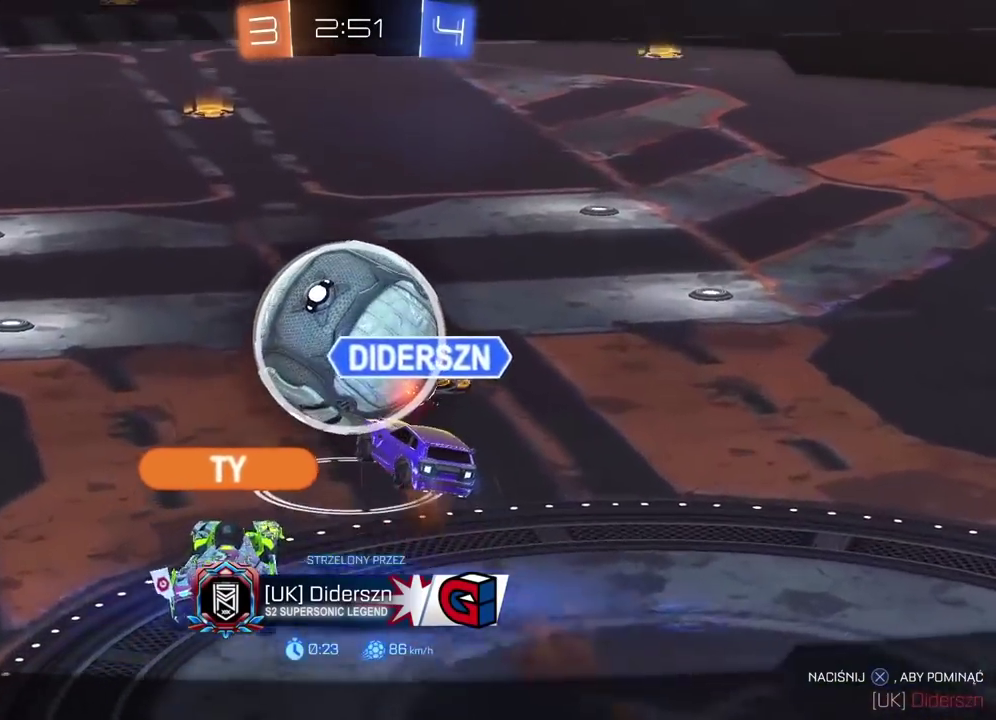
{"buttons": [], "left_stick": "center", "right_stick": "center", "events": []}
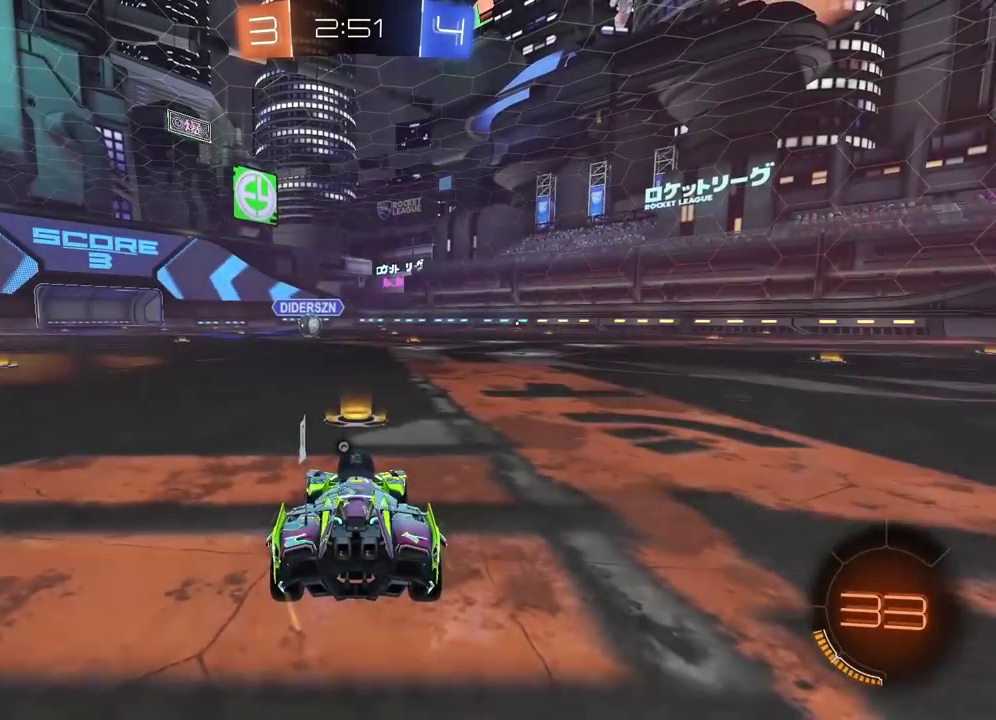
{"buttons": ["SELECT"], "left_stick": "center", "right_stick": "center", "events": [[433, "SELECT", "down"]]}
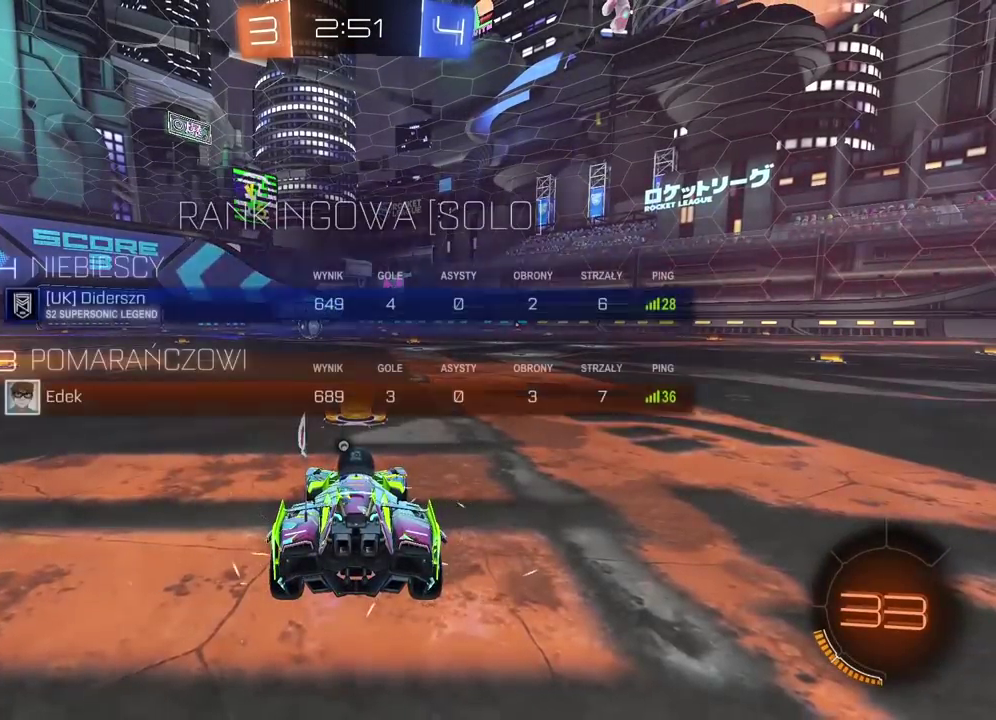
{"buttons": ["SELECT"], "left_stick": "center", "right_stick": "center", "events": [[283, "TRIANGLE", "down"], [367, "TRIANGLE", "up"]]}
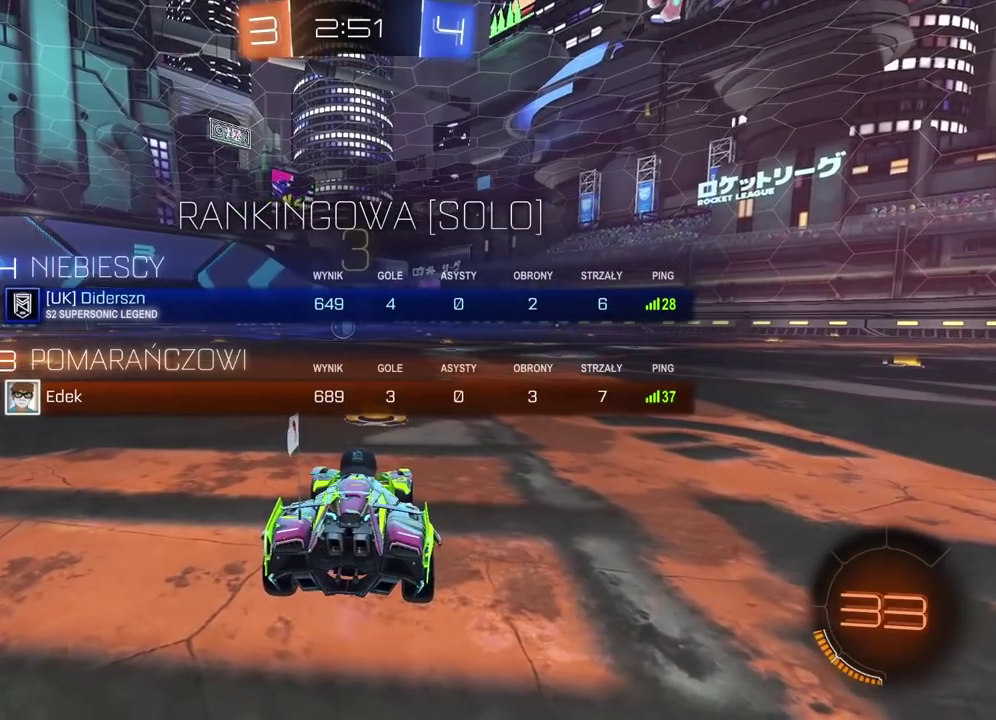
{"buttons": [], "left_stick": "center", "right_stick": "center", "events": [[133, "SELECT", "up"]]}
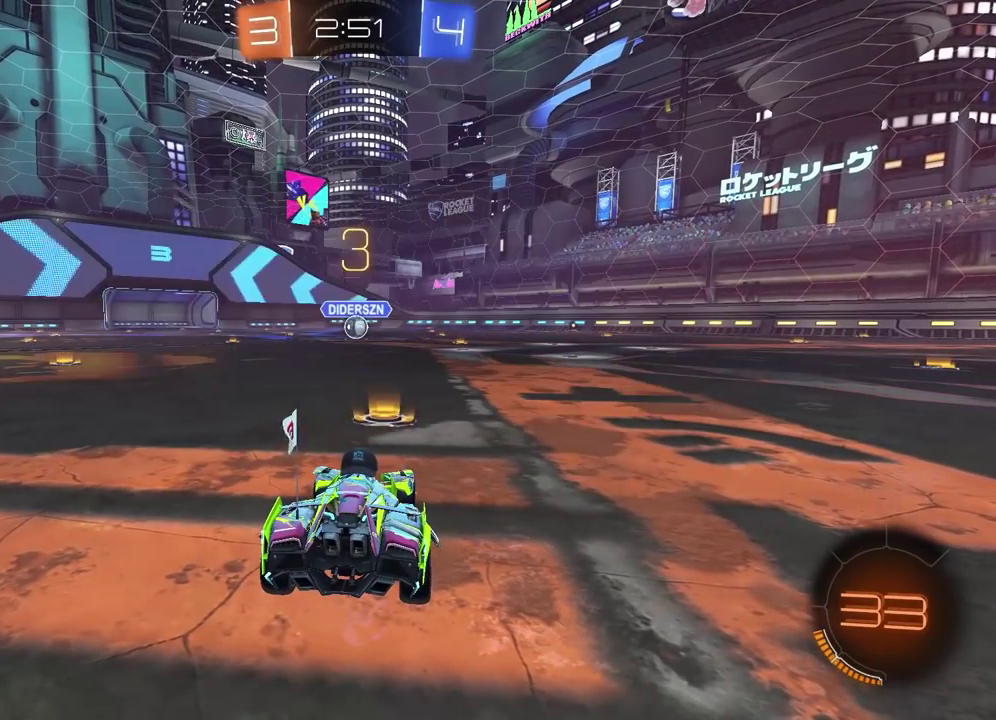
{"buttons": ["R2"], "left_stick": "center", "right_stick": "center", "events": [[117, "R2", "down"]]}
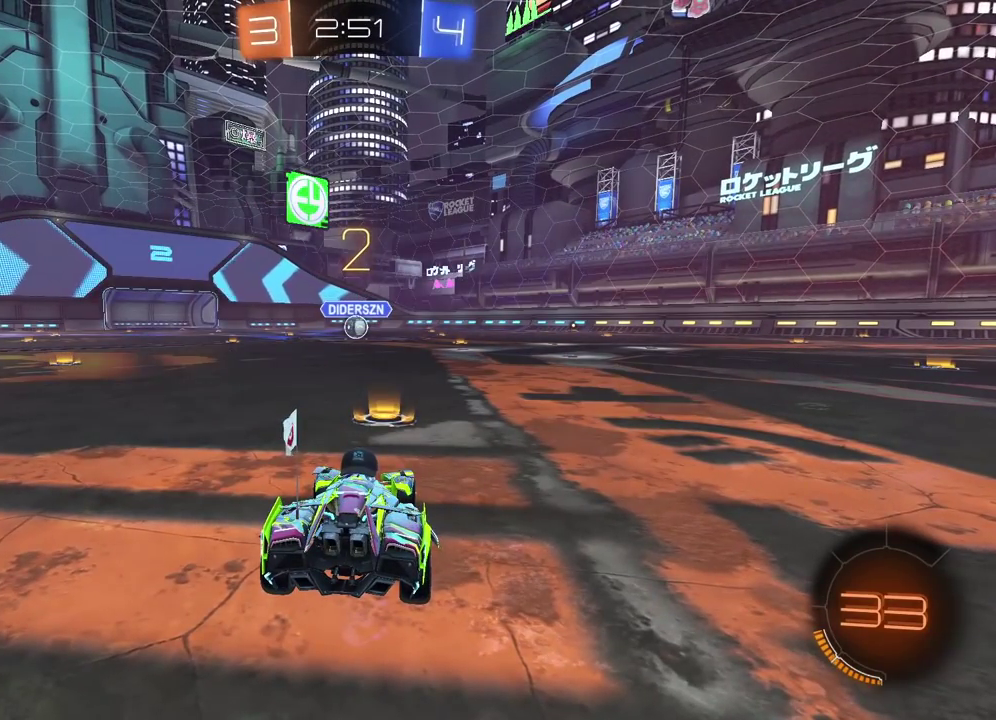
{"buttons": ["R2"], "left_stick": "center", "right_stick": "center", "events": []}
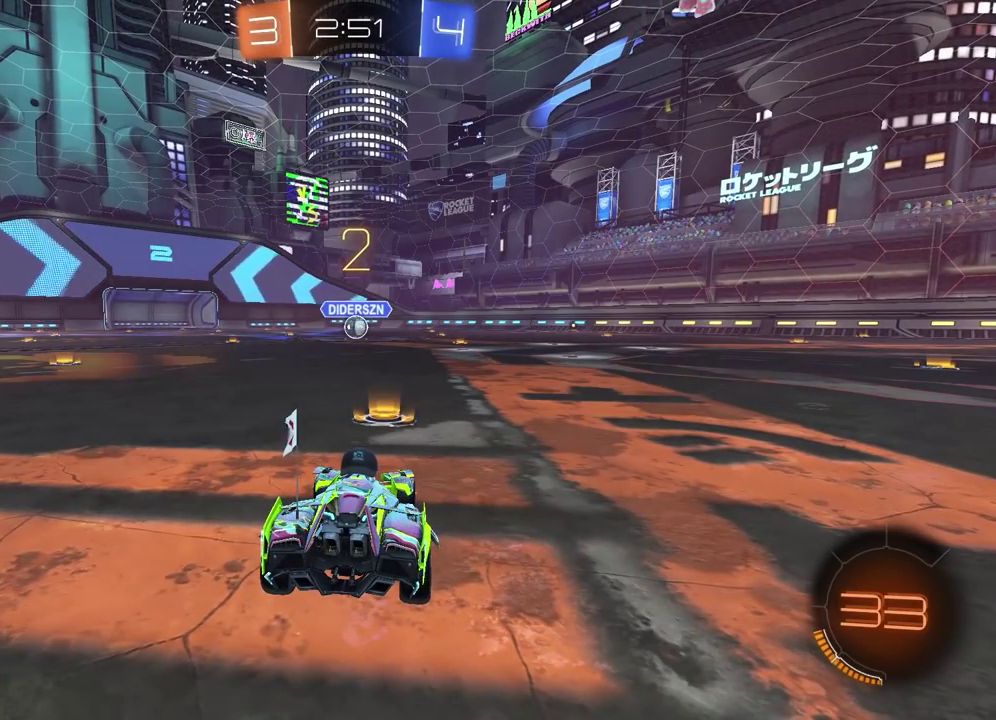
{"buttons": ["R2"], "left_stick": "center", "right_stick": "center", "events": []}
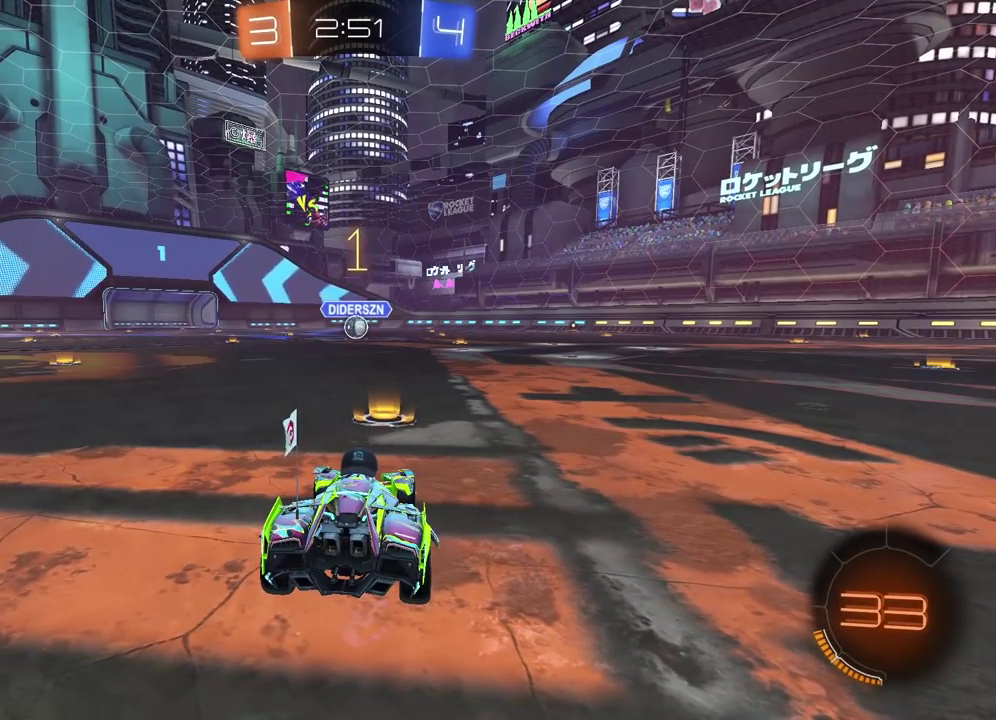
{"buttons": ["R2"], "left_stick": "center", "right_stick": "center", "events": []}